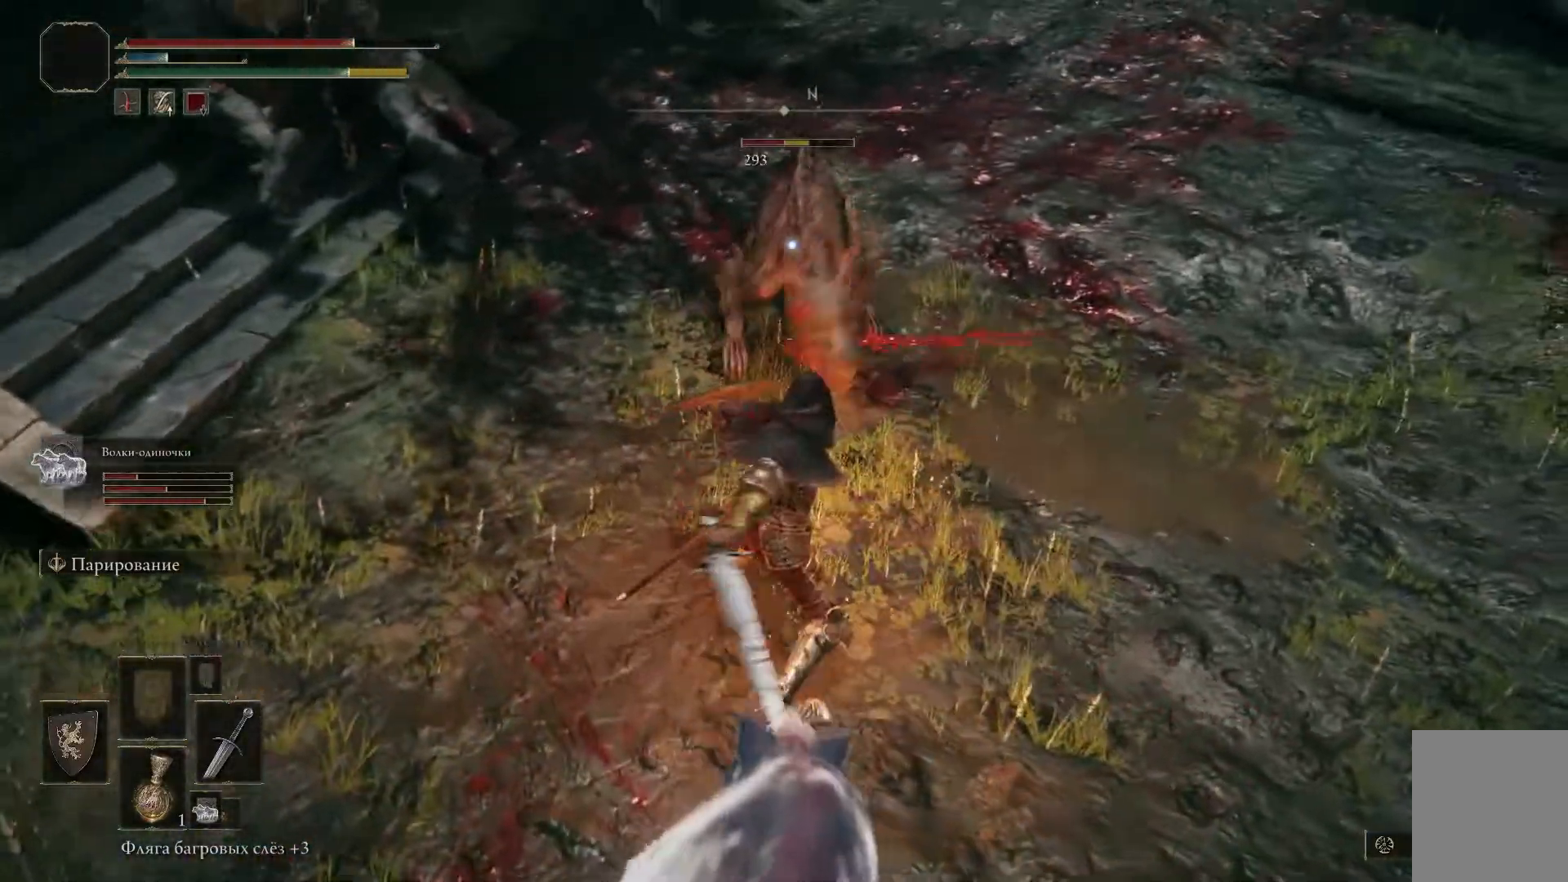
Gameplay with a controller (Xbox layout); each line is a JSON object with the inputs held at the frame after it. "events" lists button and stick changes between this image and that frame as [ms after this image, input, new state], when the widget could be followed in between.
{"buttons": [], "left_stick": "center", "right_stick": "center", "events": [[67, "R1", "down"], [67, "left_stick", "center"], [100, "R1", "up"], [184, "R1", "down"], [234, "R1", "up"], [301, "R1", "down"], [351, "R1", "up"], [417, "R1", "down"], [484, "R1", "up"]]}
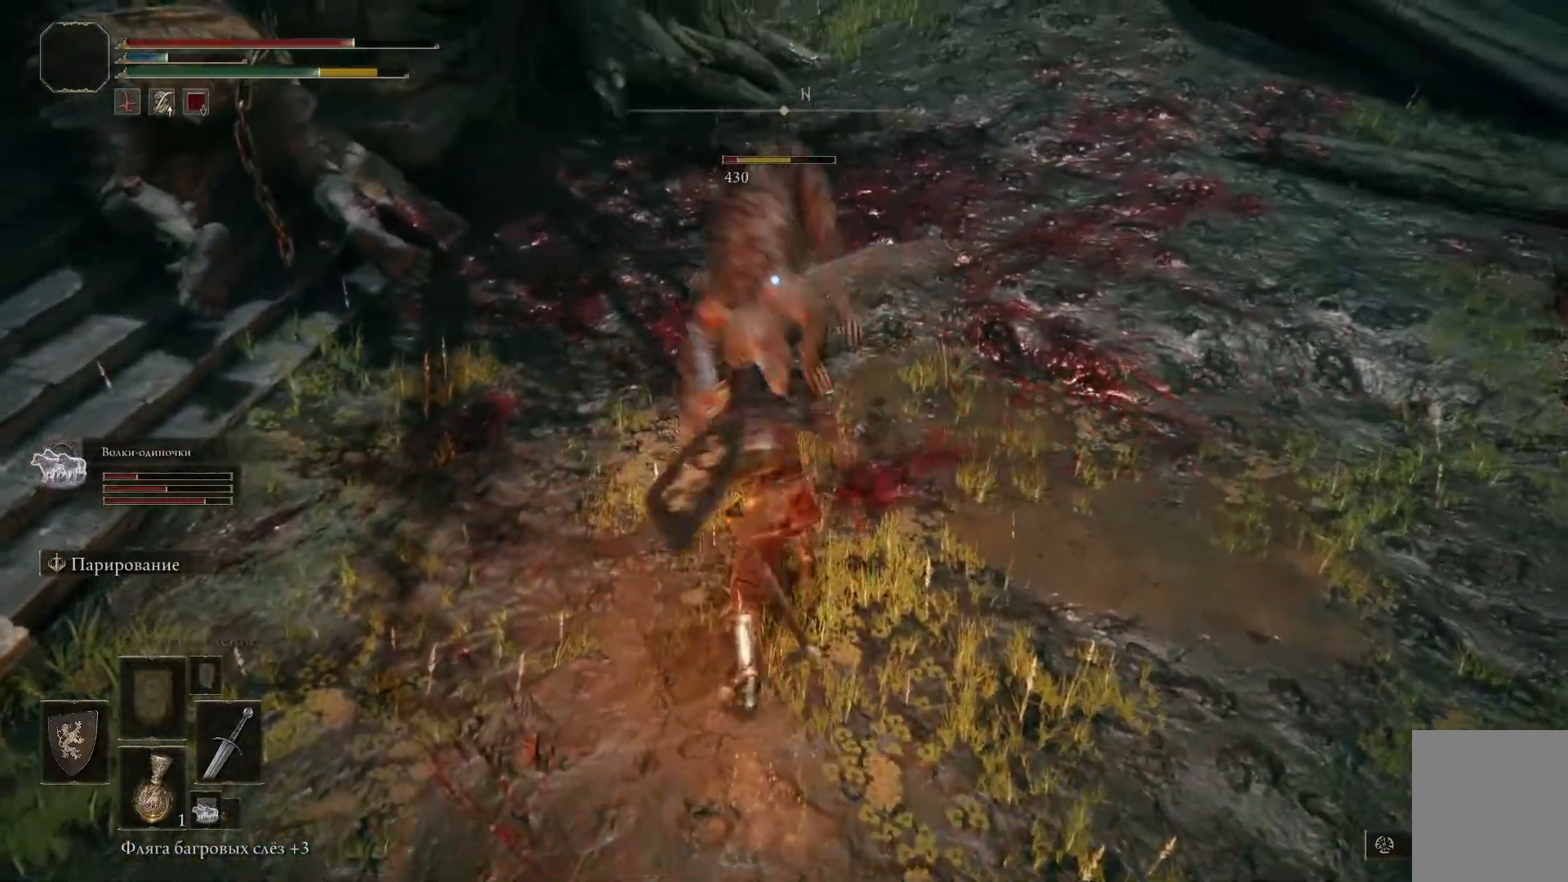
{"buttons": [], "left_stick": "center", "right_stick": "center", "events": [[33, "R1", "down"], [100, "R1", "up"], [167, "R1", "down"], [250, "R1", "up"], [300, "R1", "down"], [384, "R1", "up"], [434, "R1", "down"], [500, "R1", "up"]]}
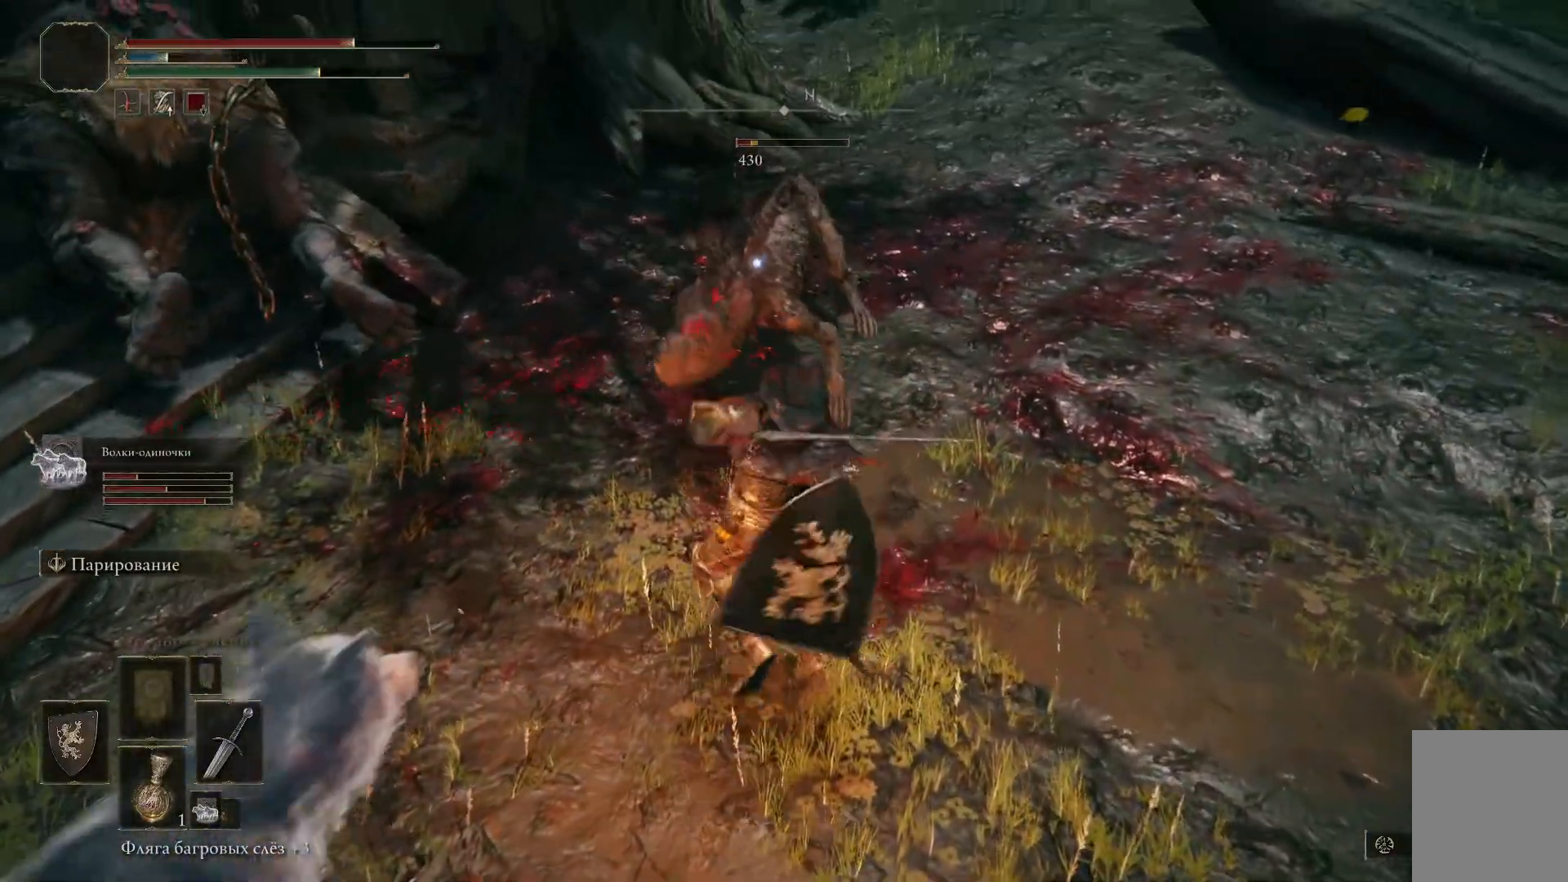
{"buttons": [], "left_stick": "center", "right_stick": "center", "events": [[50, "R1", "down"], [117, "R1", "up"], [184, "R1", "down"], [234, "R1", "up"], [301, "R1", "down"], [367, "R1", "up"], [434, "R1", "down"], [501, "R1", "up"]]}
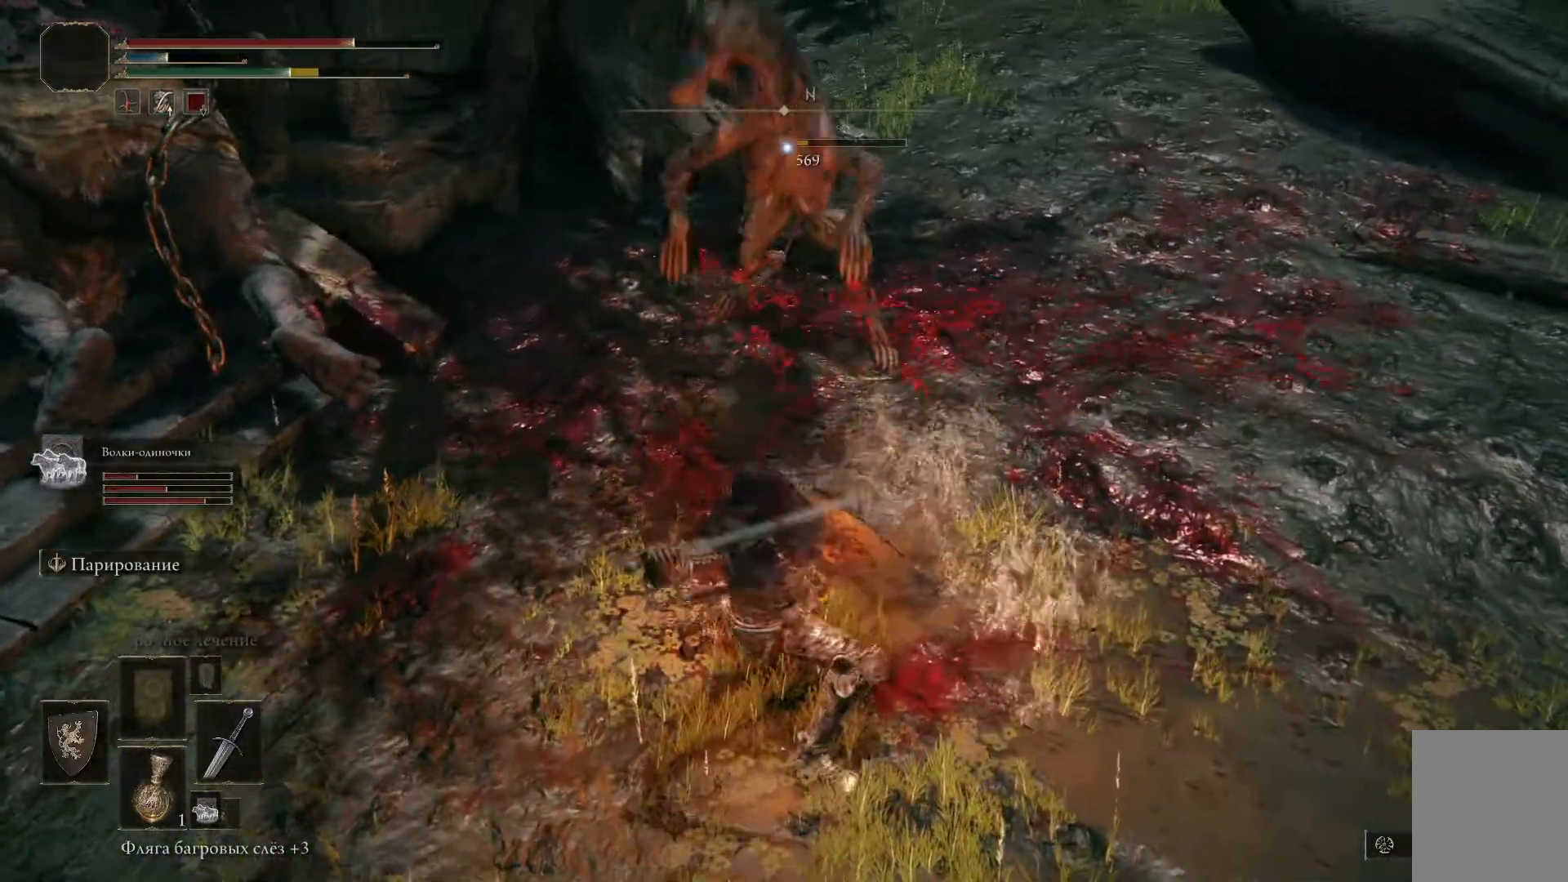
{"buttons": [], "left_stick": "center", "right_stick": "center", "events": [[50, "R1", "down"], [100, "R1", "up"], [167, "R1", "down"], [233, "R1", "up"], [300, "R1", "down"], [367, "R1", "up"], [417, "R1", "down"], [500, "R1", "up"]]}
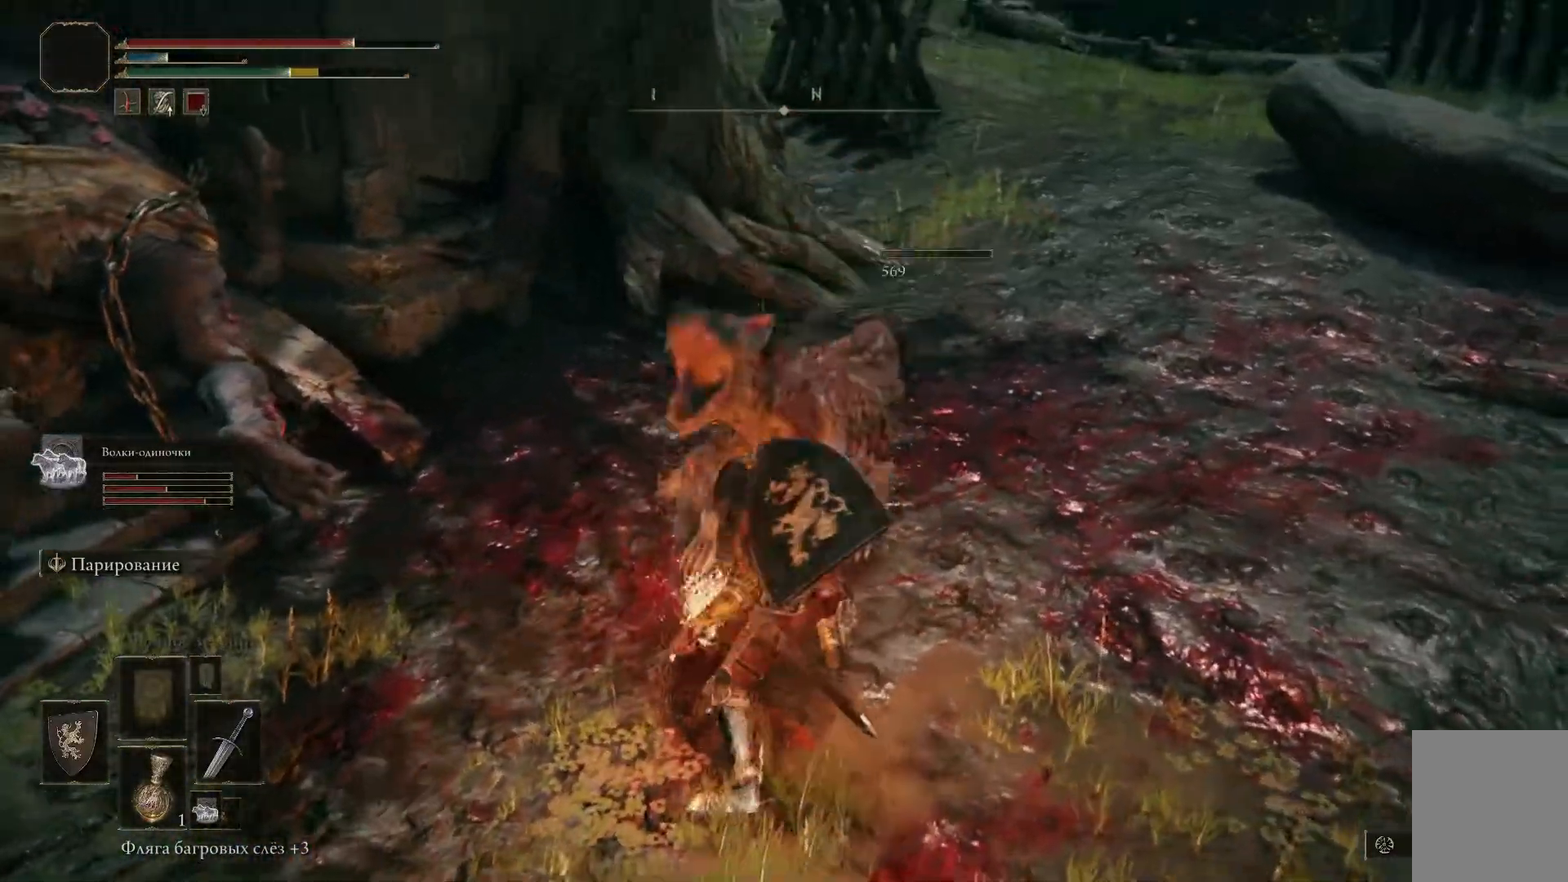
{"buttons": [], "left_stick": "down-right", "right_stick": "left", "events": [[50, "R1", "down"], [100, "R1", "up"], [100, "right_stick", "left"], [434, "left_stick", "down-right"]]}
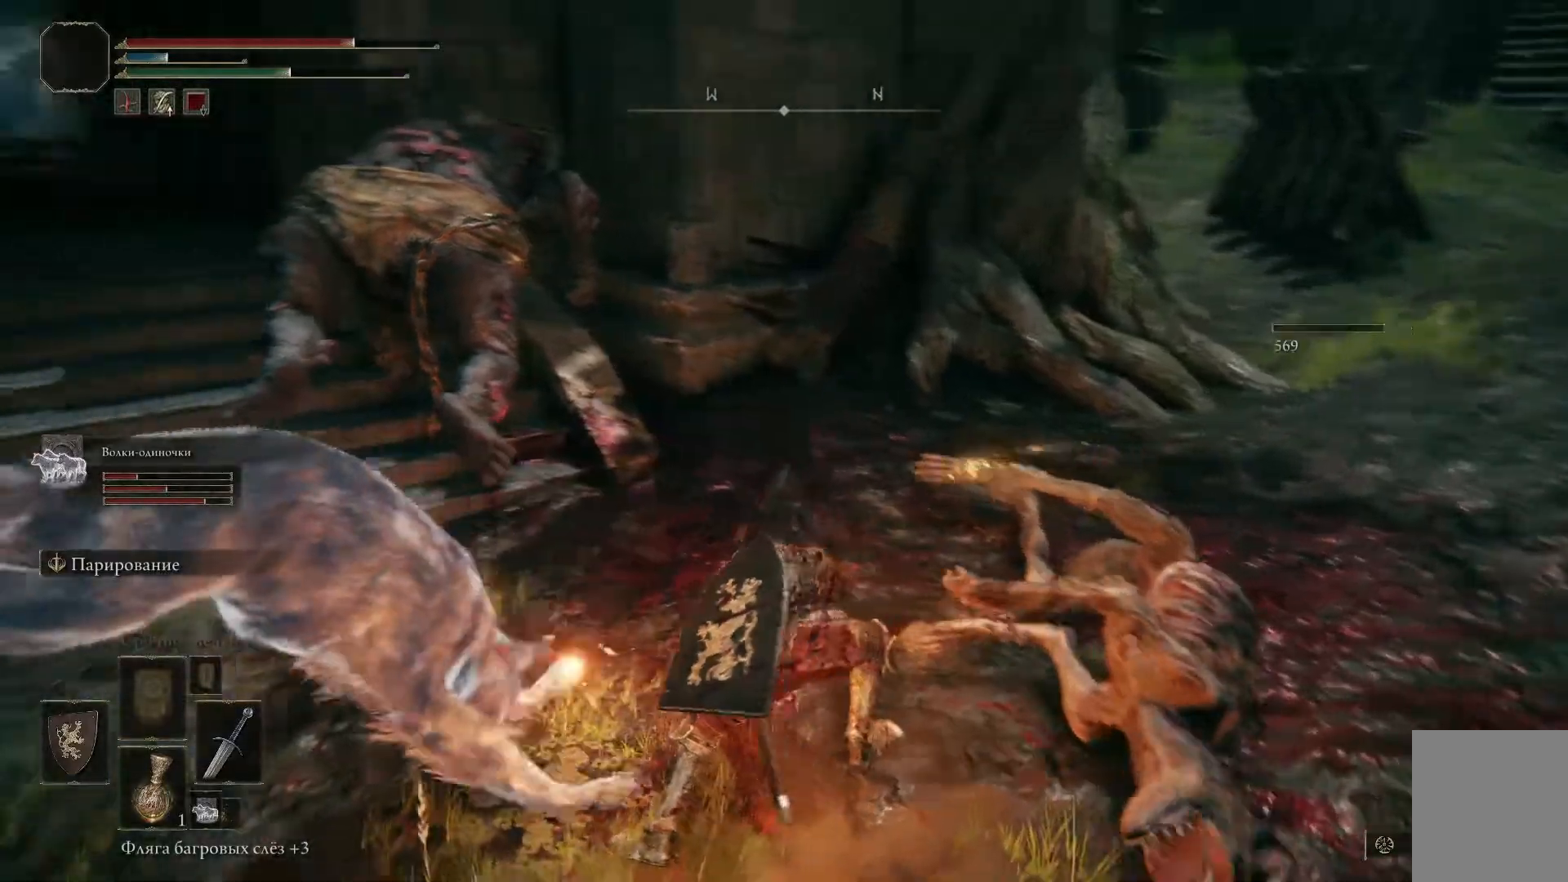
{"buttons": [], "left_stick": "down", "right_stick": "left", "events": [[217, "left_stick", "down"]]}
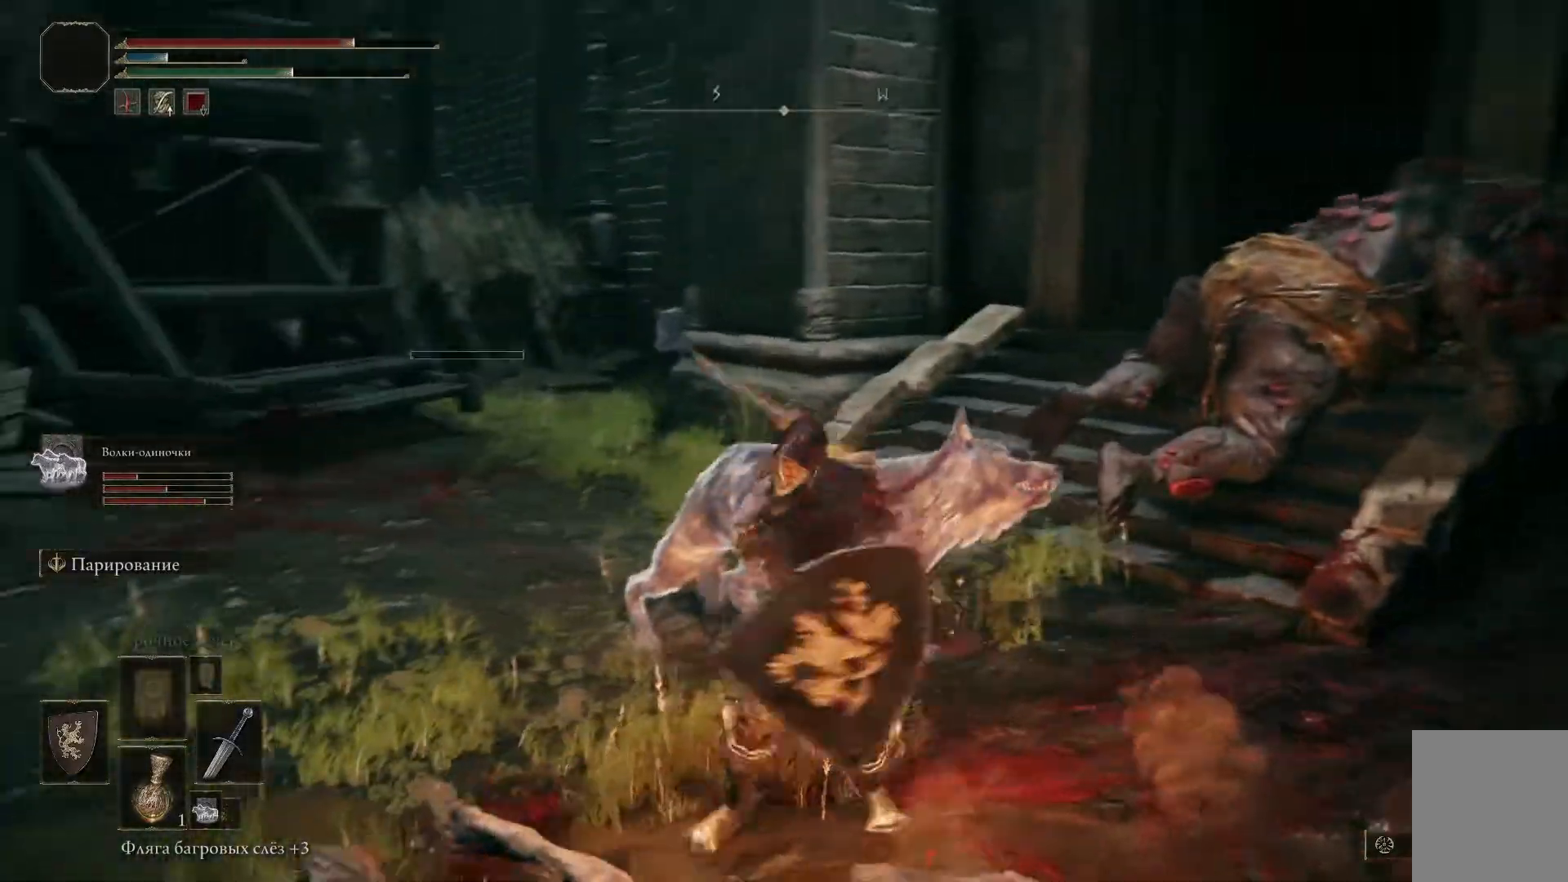
{"buttons": [], "left_stick": "down", "right_stick": "left", "events": [[117, "right_stick", "center"], [451, "right_stick", "left"]]}
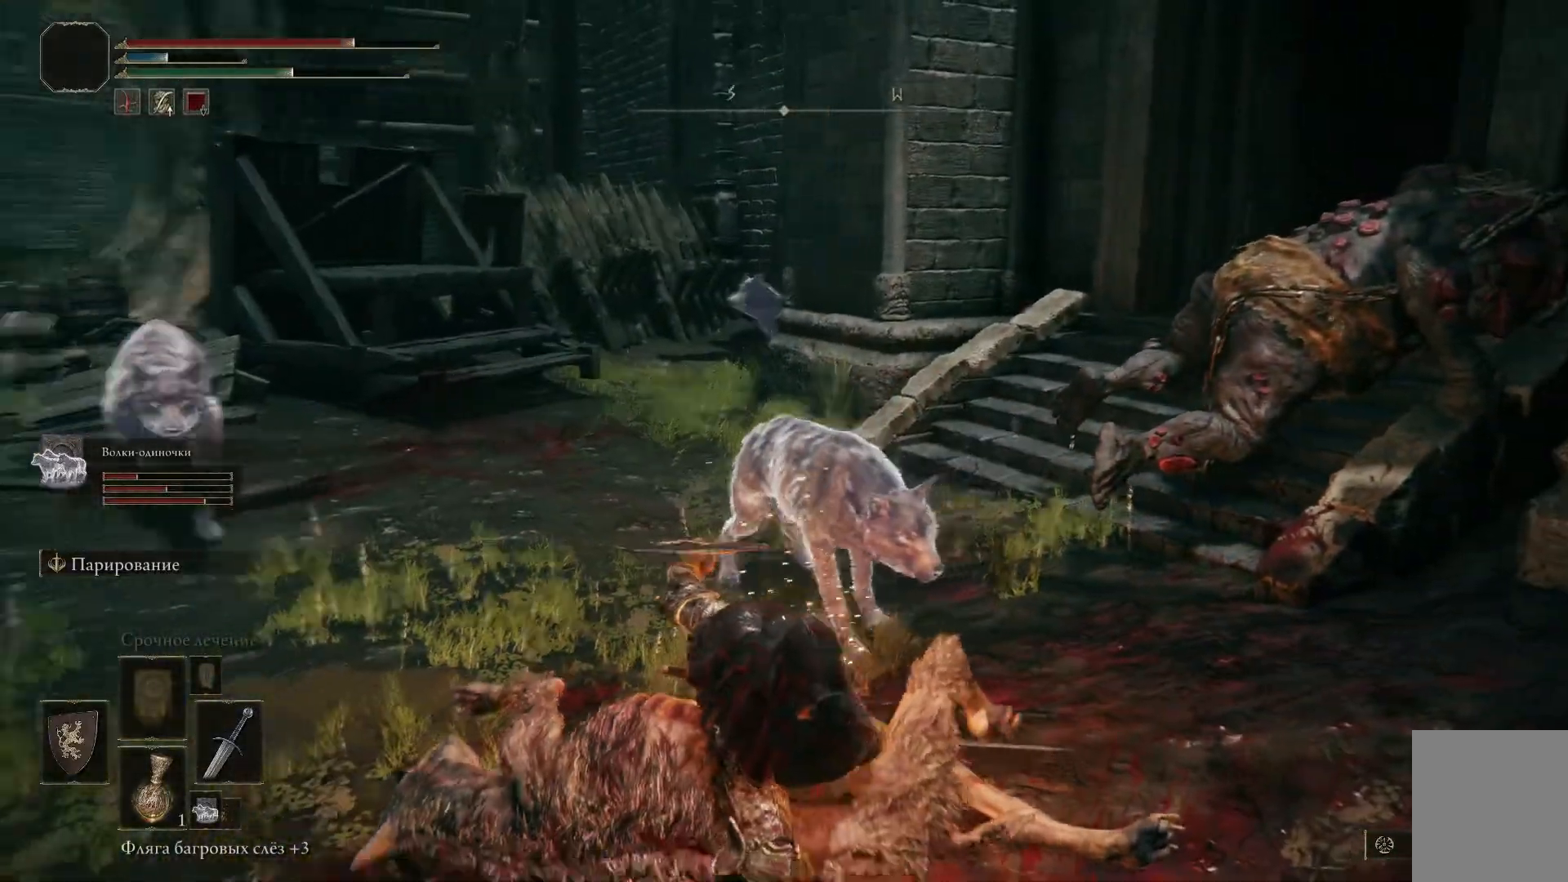
{"buttons": [], "left_stick": "down", "right_stick": "center", "events": [[350, "right_stick", "center"]]}
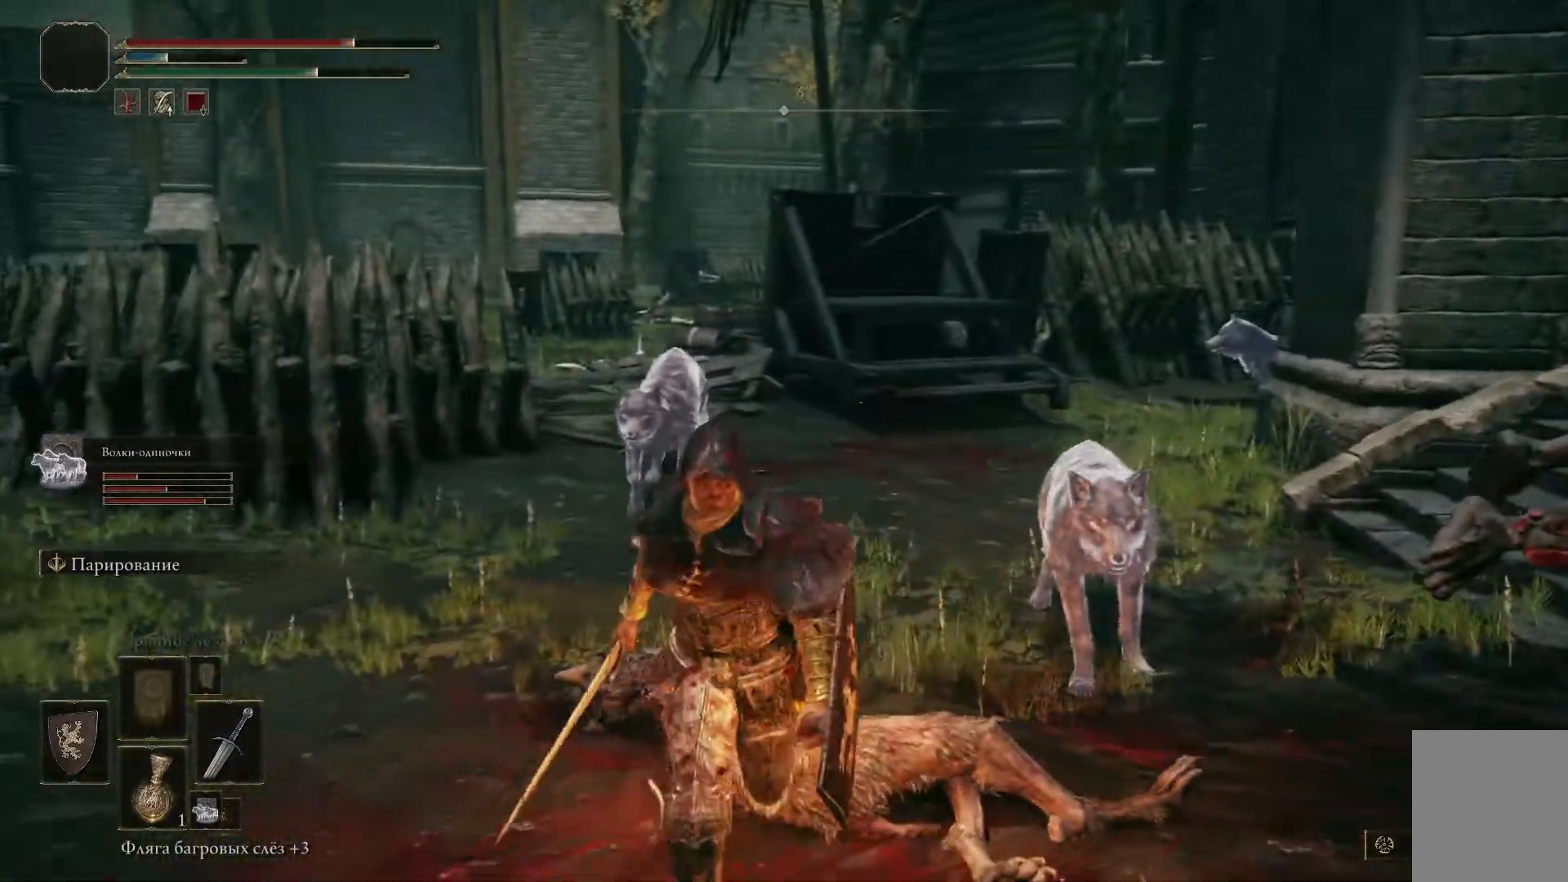
{"buttons": [], "left_stick": "center", "right_stick": "left", "events": [[100, "right_stick", "left"], [384, "left_stick", "center"]]}
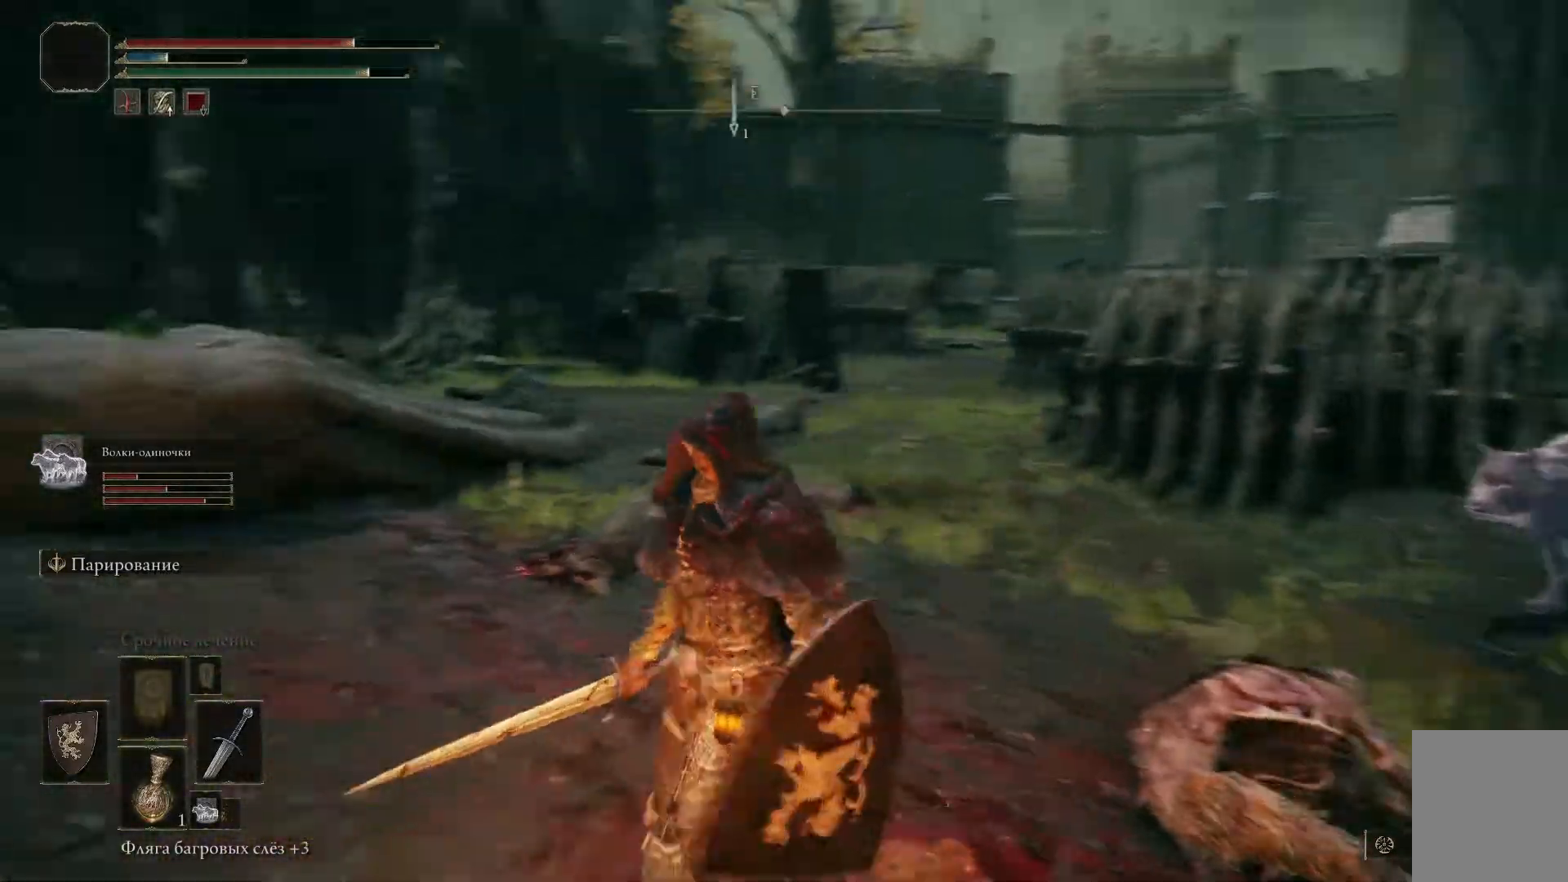
{"buttons": [], "left_stick": "up-left", "right_stick": "center", "events": [[217, "left_stick", "up-left"], [467, "right_stick", "center"]]}
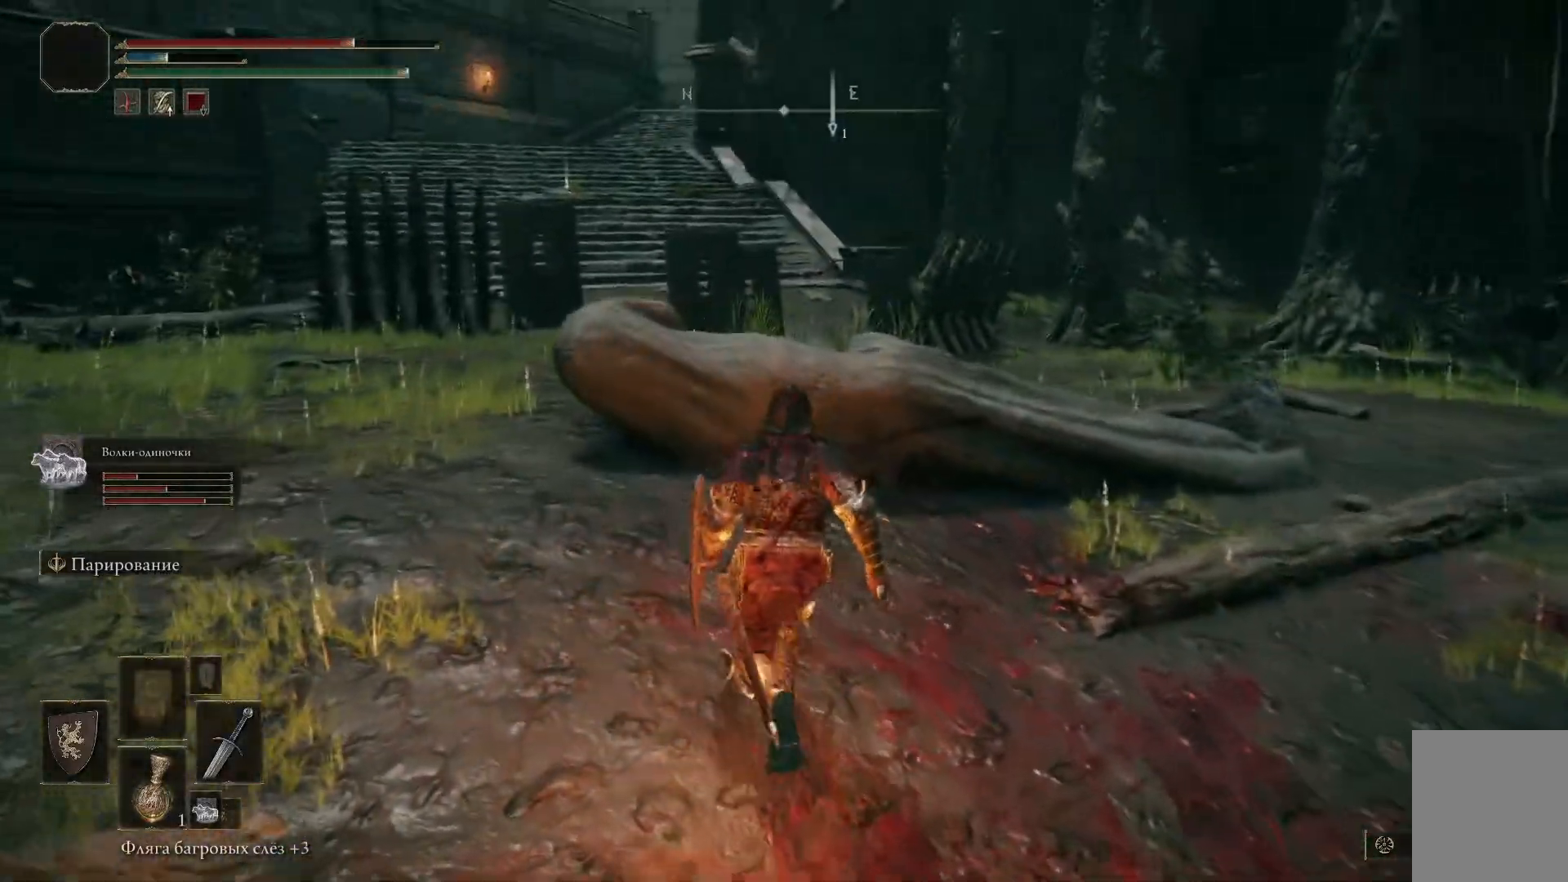
{"buttons": ["A"], "left_stick": "up-right", "right_stick": "center", "events": [[84, "left_stick", "center"], [284, "left_stick", "up-right"], [451, "A", "down"]]}
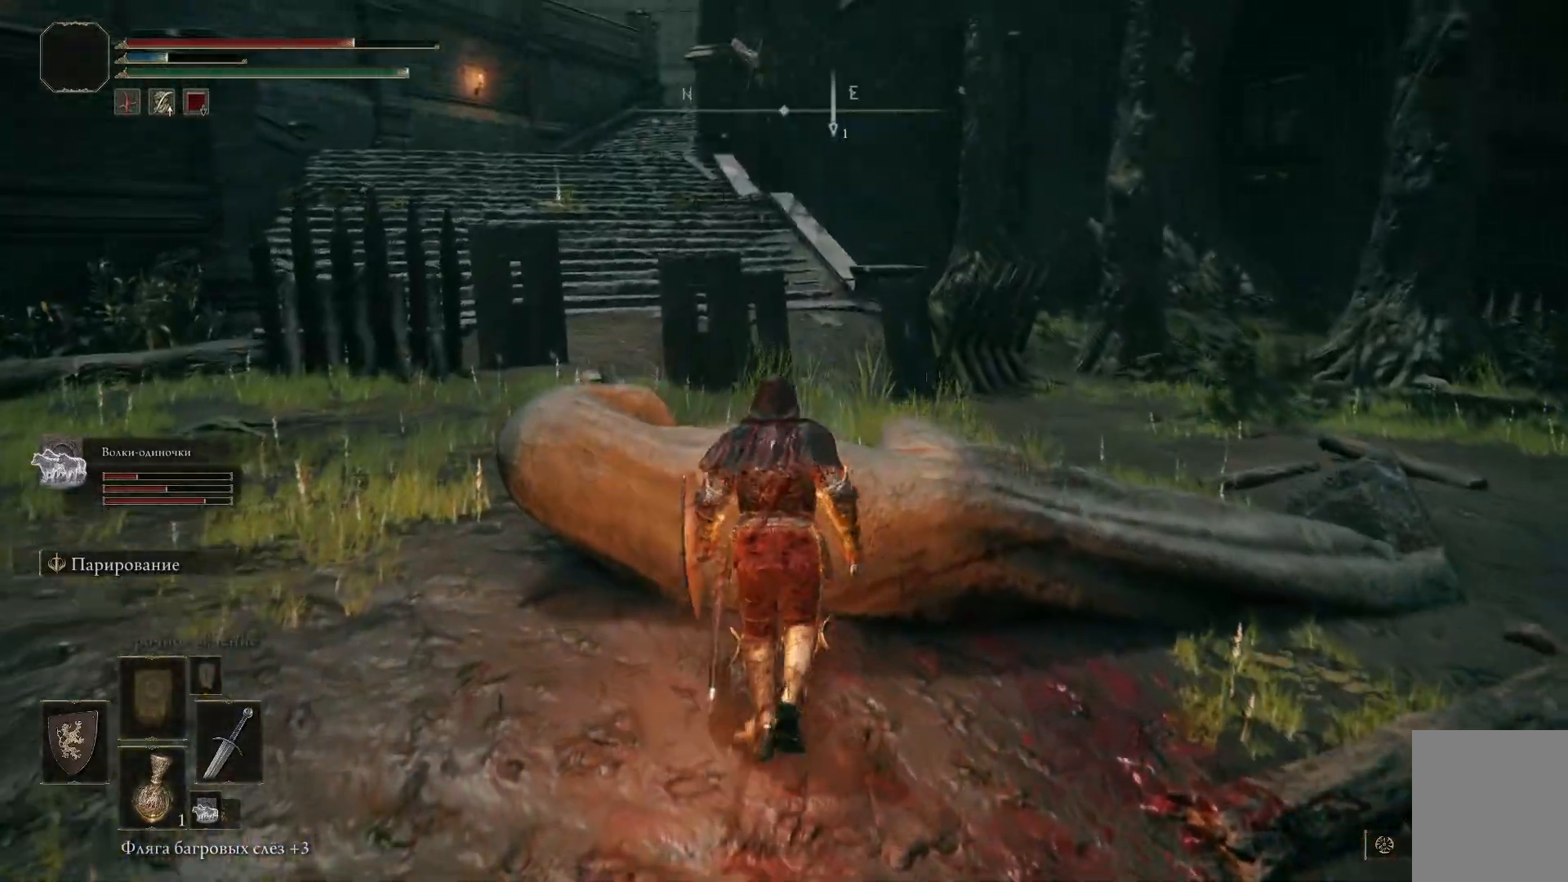
{"buttons": [], "left_stick": "center", "right_stick": "center", "events": [[67, "A", "up"], [167, "A", "down"], [283, "A", "up"], [484, "left_stick", "center"]]}
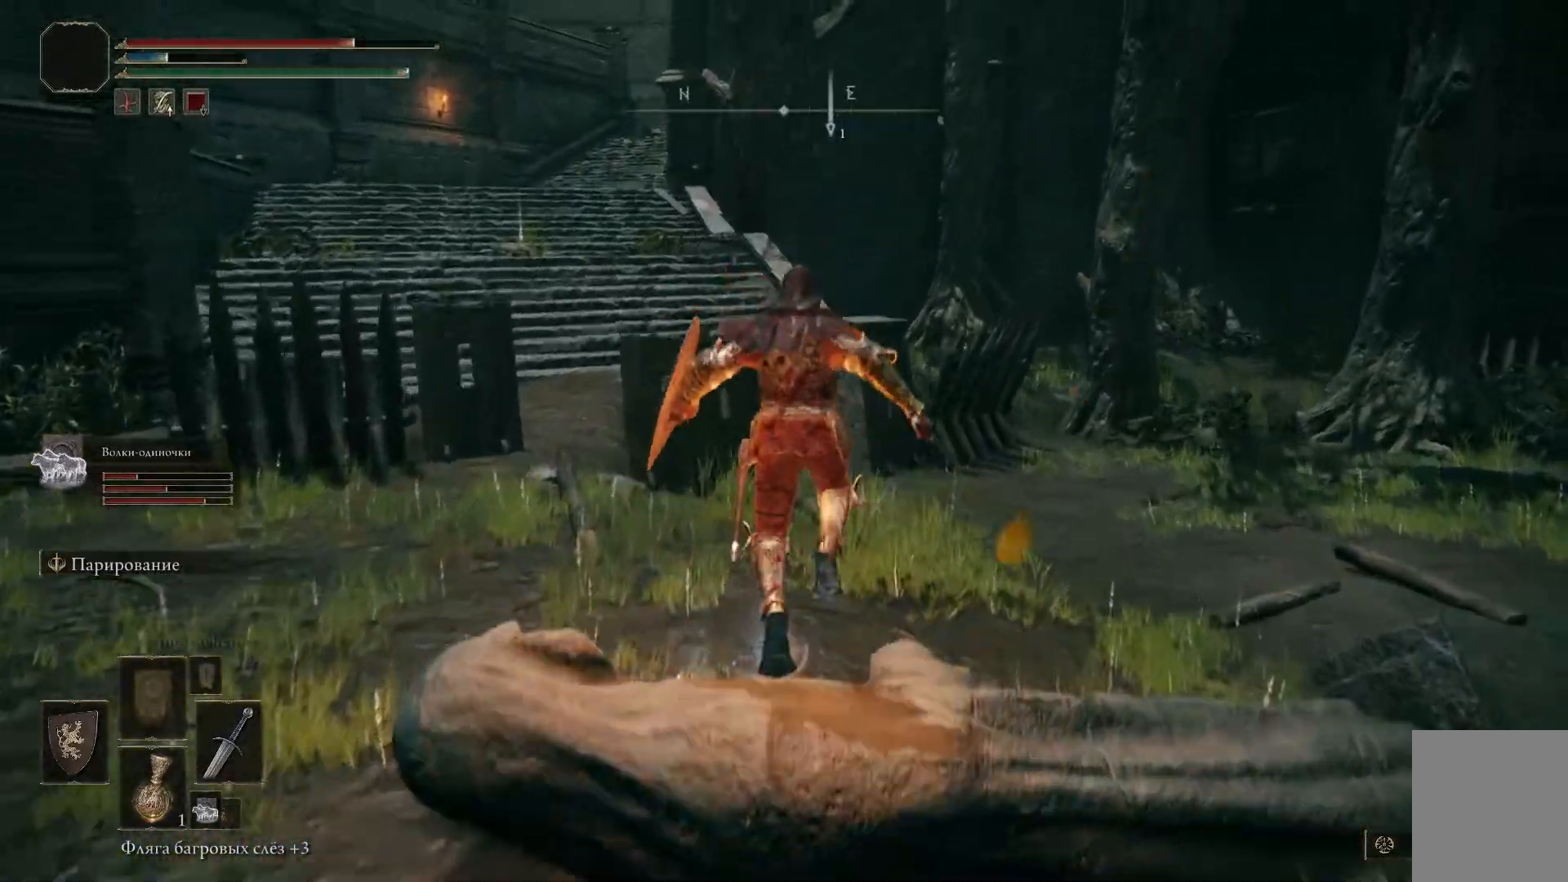
{"buttons": [], "left_stick": "center", "right_stick": "down-left", "events": [[84, "left_stick", "up"], [134, "right_stick", "down-left"], [217, "left_stick", "center"]]}
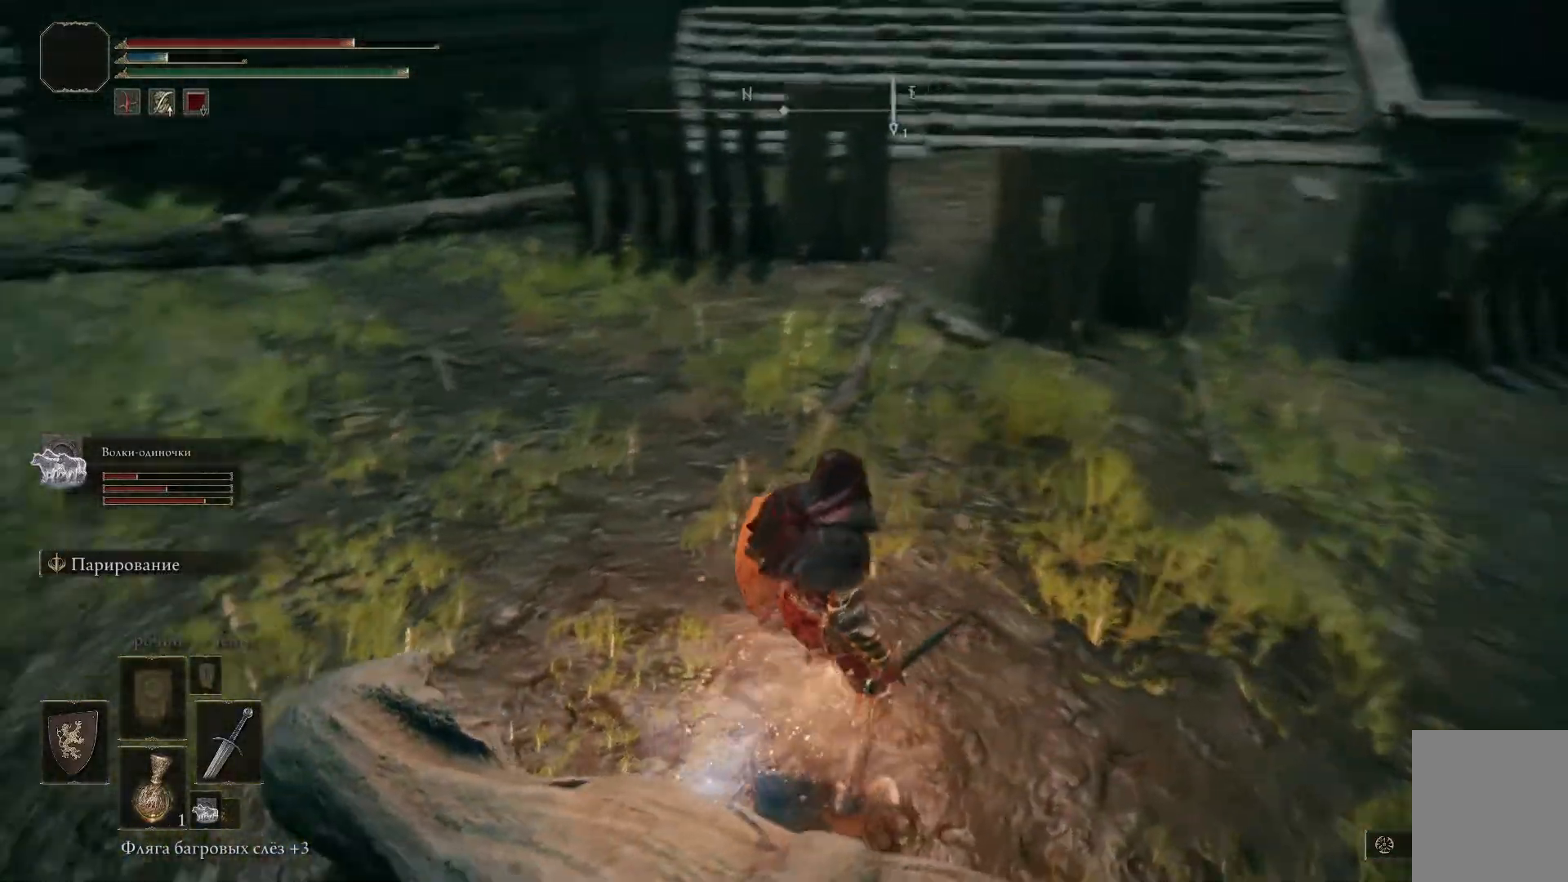
{"buttons": [], "left_stick": "down-right", "right_stick": "down-left", "events": [[16, "left_stick", "down"], [333, "left_stick", "down-right"]]}
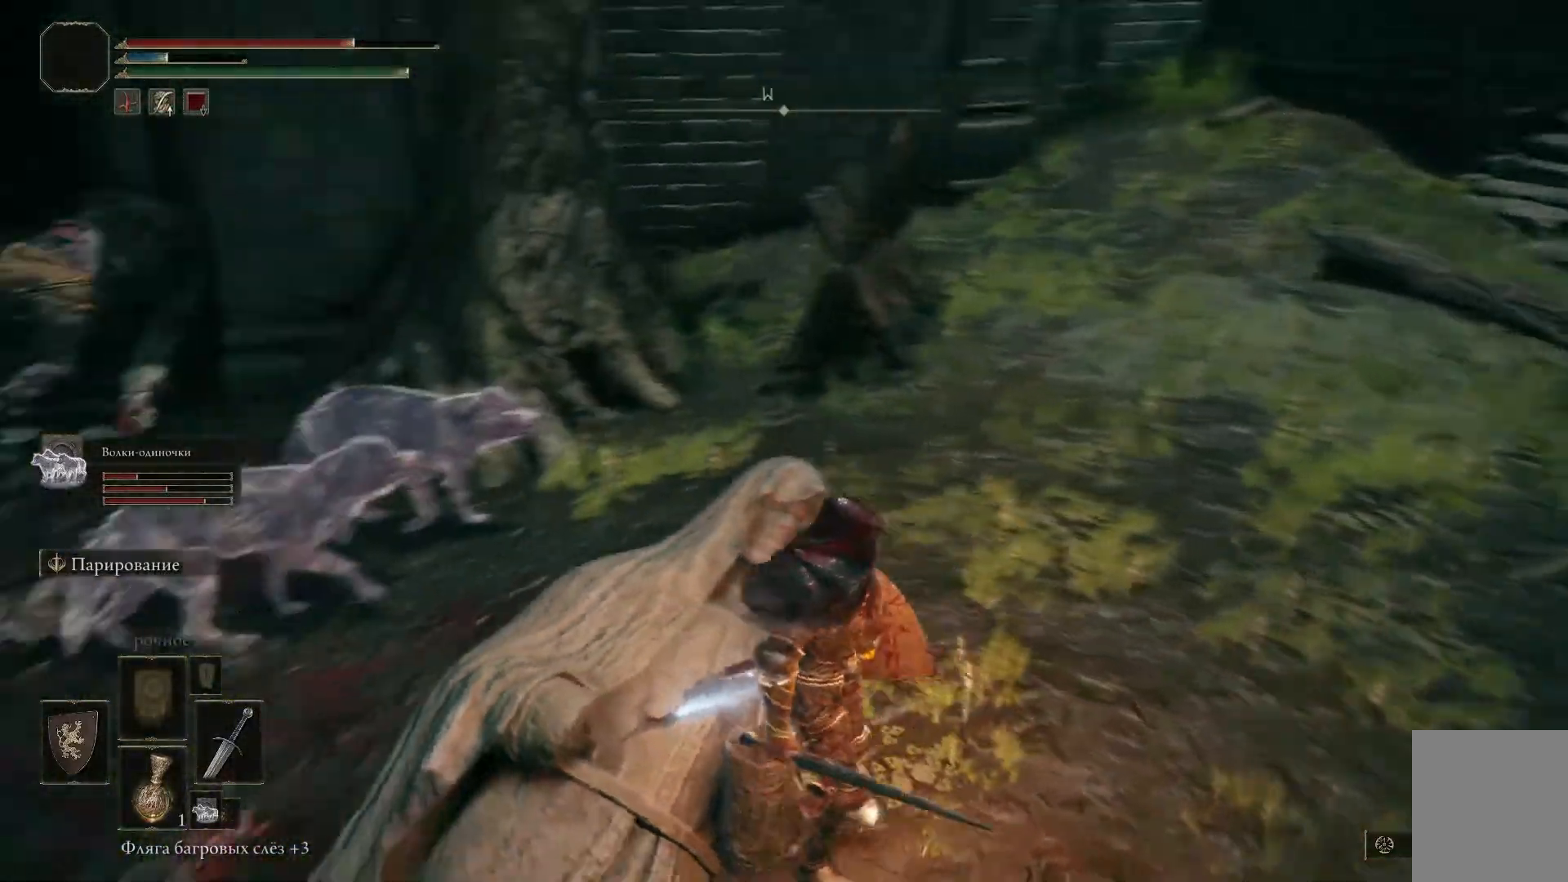
{"buttons": [], "left_stick": "up-left", "right_stick": "down-left", "events": [[434, "left_stick", "center"], [484, "left_stick", "up-left"]]}
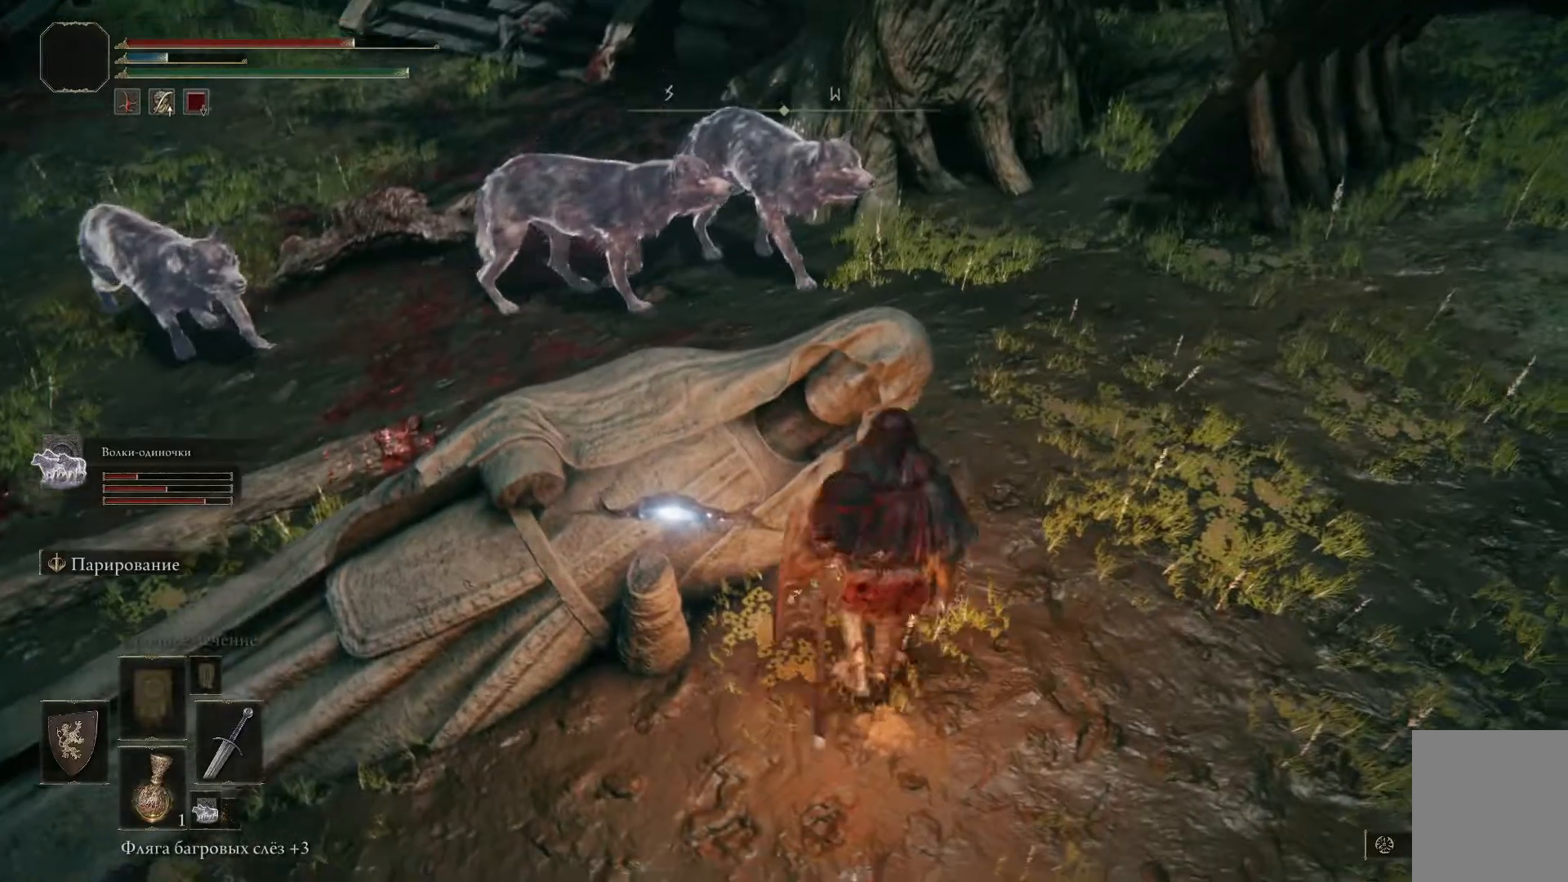
{"buttons": ["R1"], "left_stick": "left", "right_stick": "center", "events": [[50, "left_stick", "left"], [50, "right_stick", "center"], [200, "R1", "down"], [200, "left_stick", "down-left"], [300, "R1", "up"], [367, "R1", "down"], [367, "left_stick", "left"], [417, "R1", "up"], [484, "R1", "down"]]}
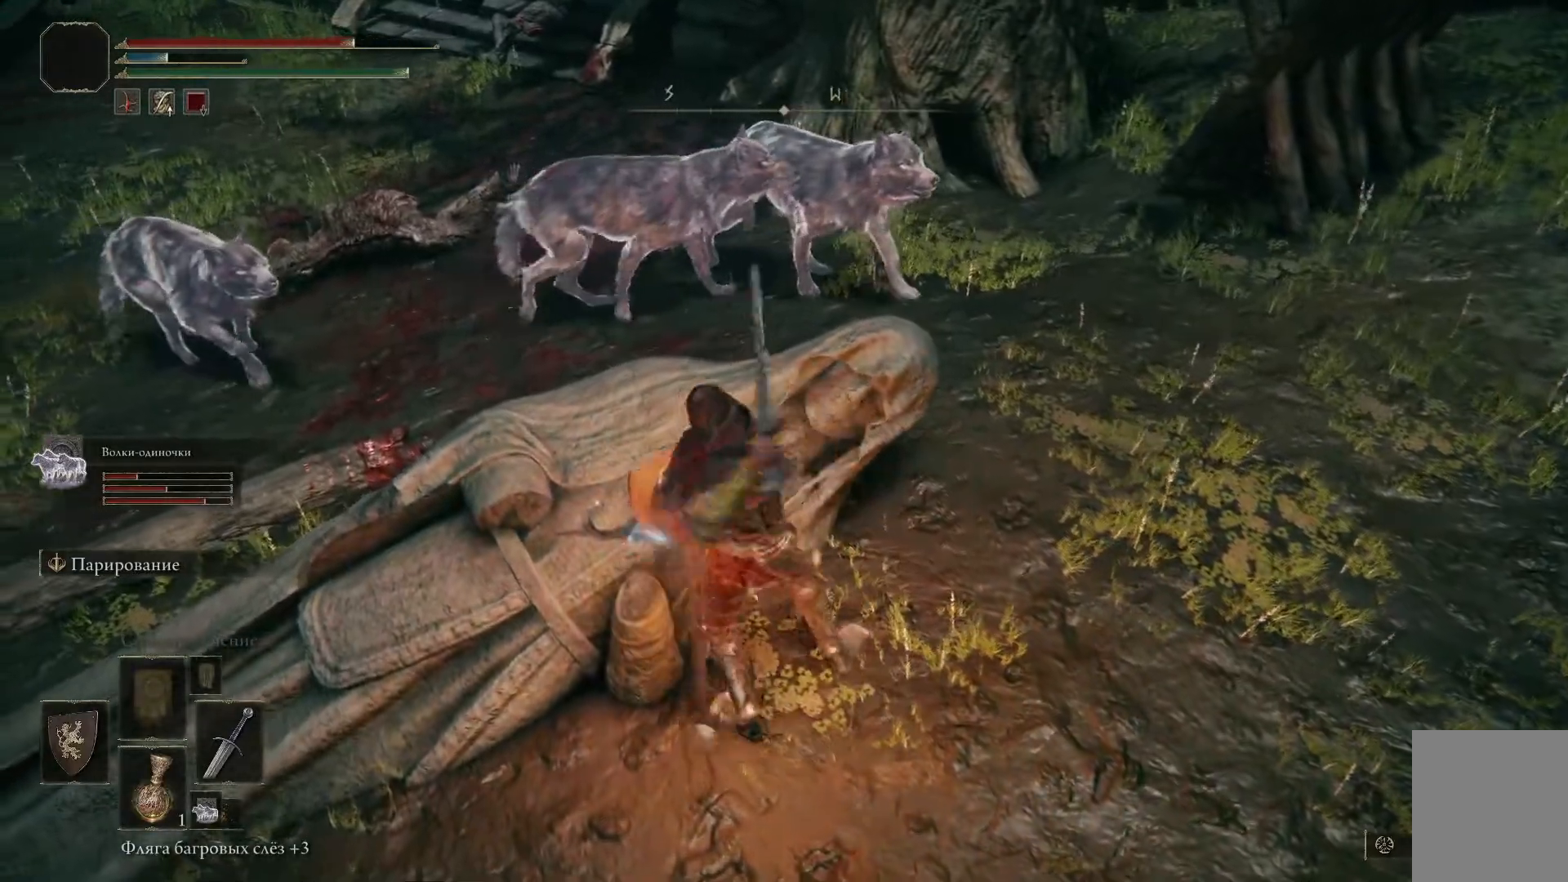
{"buttons": ["R1"], "left_stick": "up-left", "right_stick": "center", "events": [[66, "R1", "up"], [83, "R1", "down"], [133, "left_stick", "up-left"], [400, "R1", "up"], [467, "R1", "down"]]}
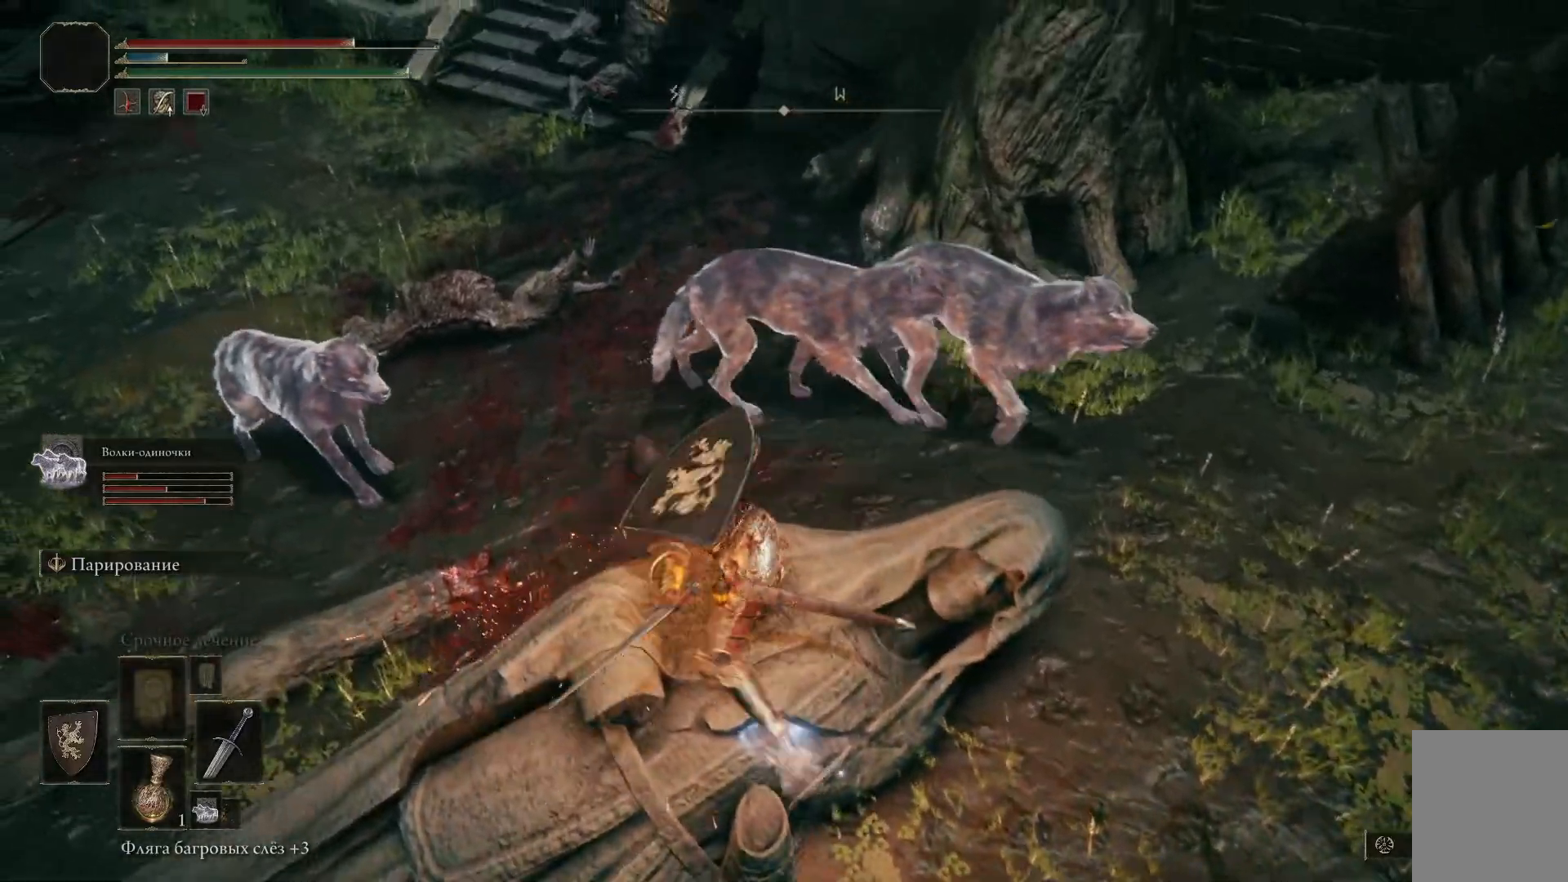
{"buttons": [], "left_stick": "down", "right_stick": "up-left", "events": [[17, "R1", "up"], [84, "left_stick", "down-right"], [234, "right_stick", "up-left"], [317, "left_stick", "down"]]}
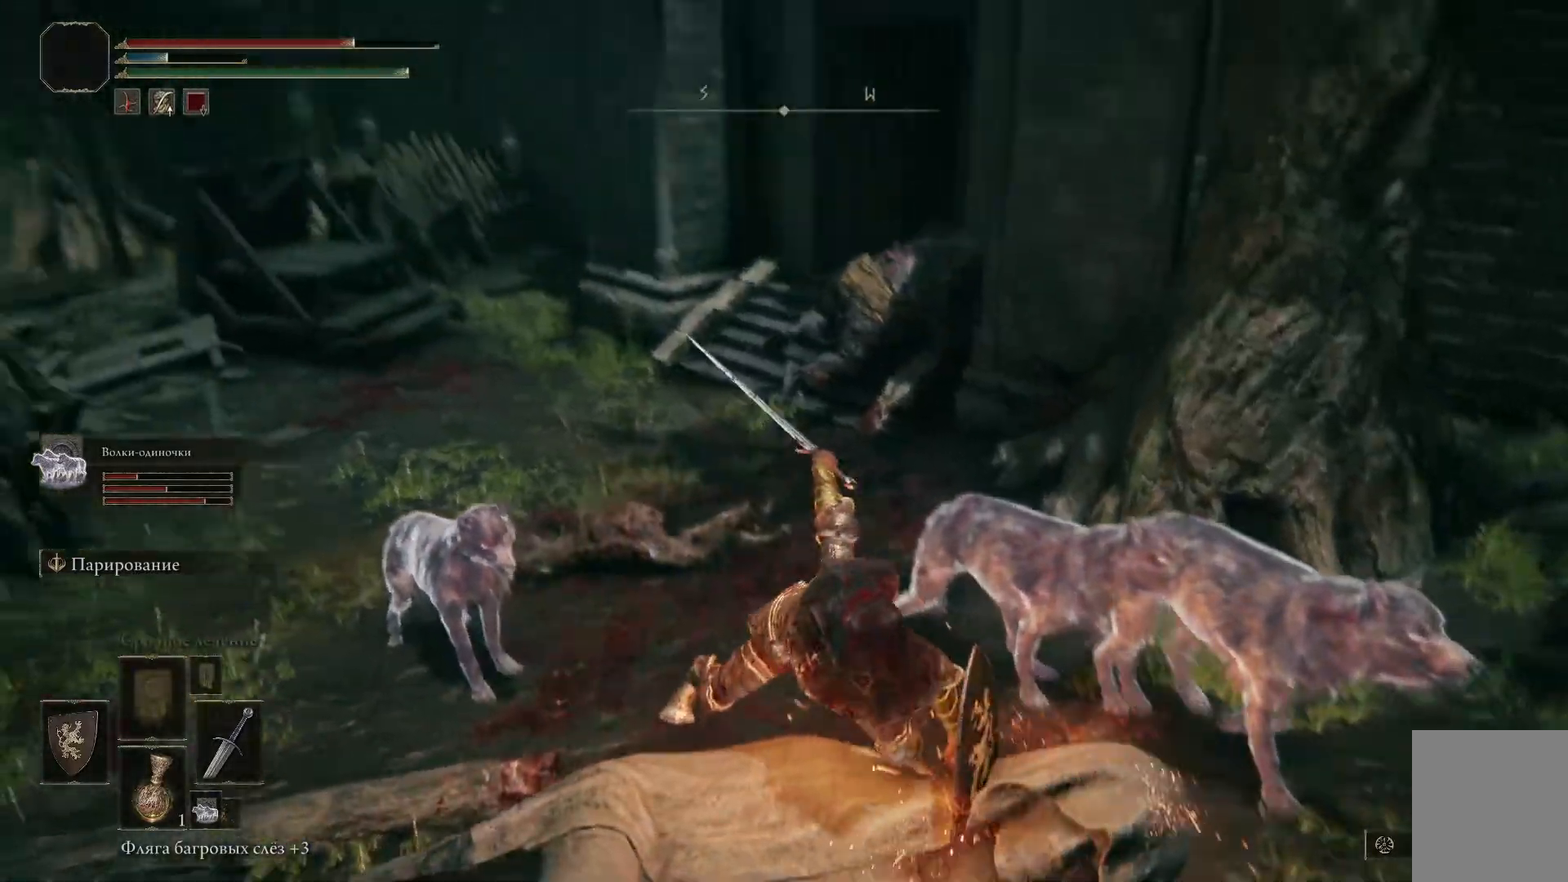
{"buttons": [], "left_stick": "down", "right_stick": "center", "events": [[233, "right_stick", "center"], [367, "L2", "down"], [483, "L2", "up"]]}